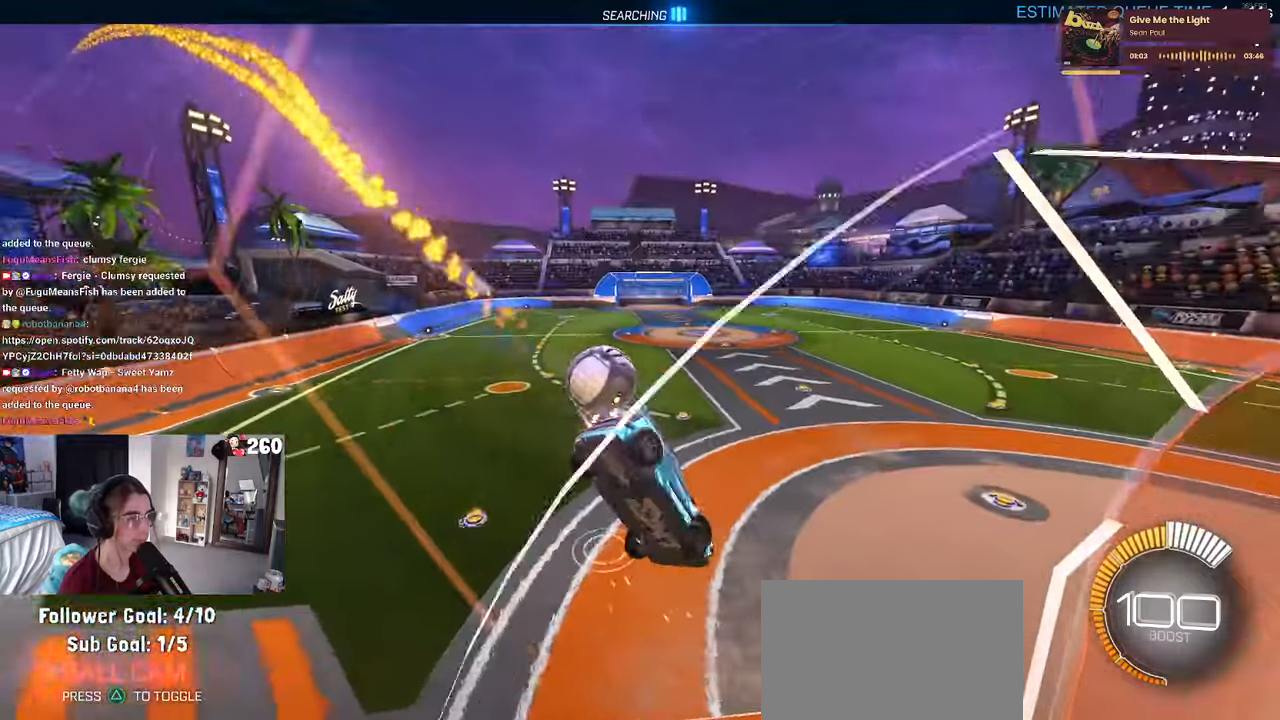
Gameplay with a controller (PlayStation layout); each line is a JSON object with the inputs held at the frame after it. "events" lists button and stick changes between this image and that frame as [ms after this image, input, new state], when the widget could be followed in between. Not read: R2.
{"buttons": ["SQUARE", "R1"], "left_stick": "center", "right_stick": "center", "events": [[50, "left_stick", "center"], [150, "left_stick", "down"], [267, "left_stick", "down-right"], [334, "CROSS", "down"], [450, "CROSS", "up"], [467, "left_stick", "center"]]}
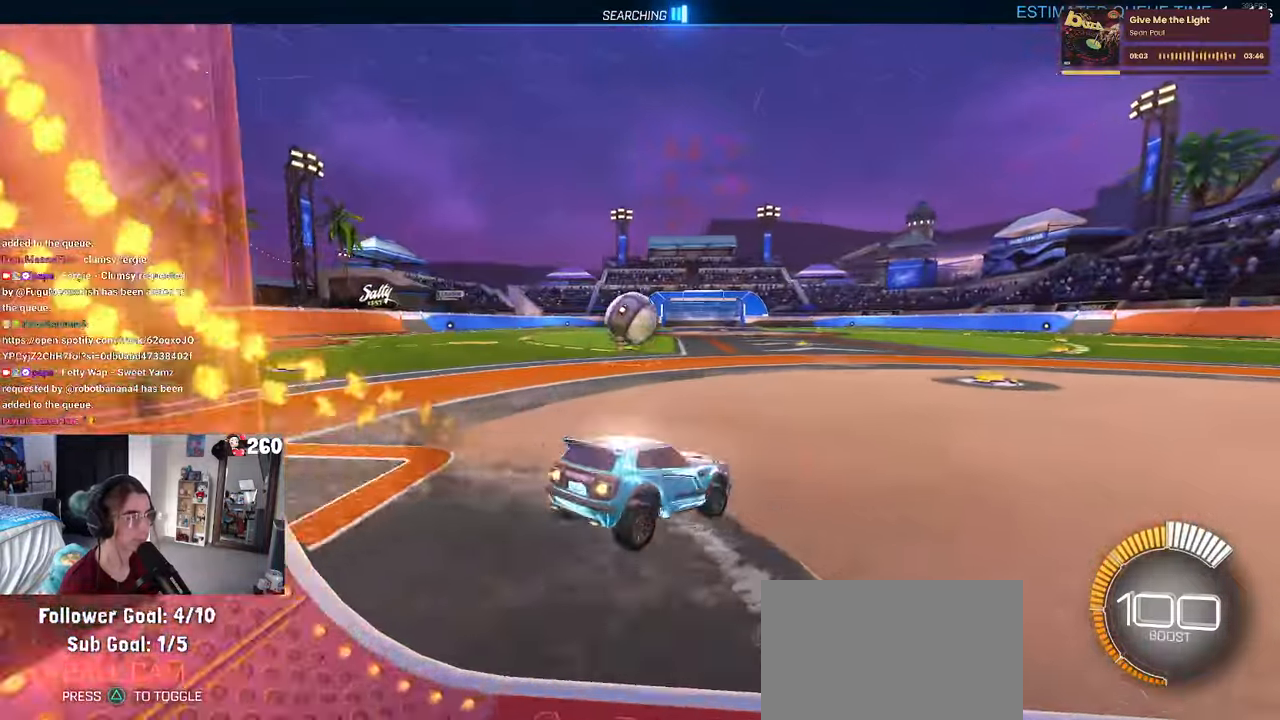
{"buttons": ["R1"], "left_stick": "left", "right_stick": "center", "events": [[100, "SQUARE", "up"], [200, "left_stick", "left"]]}
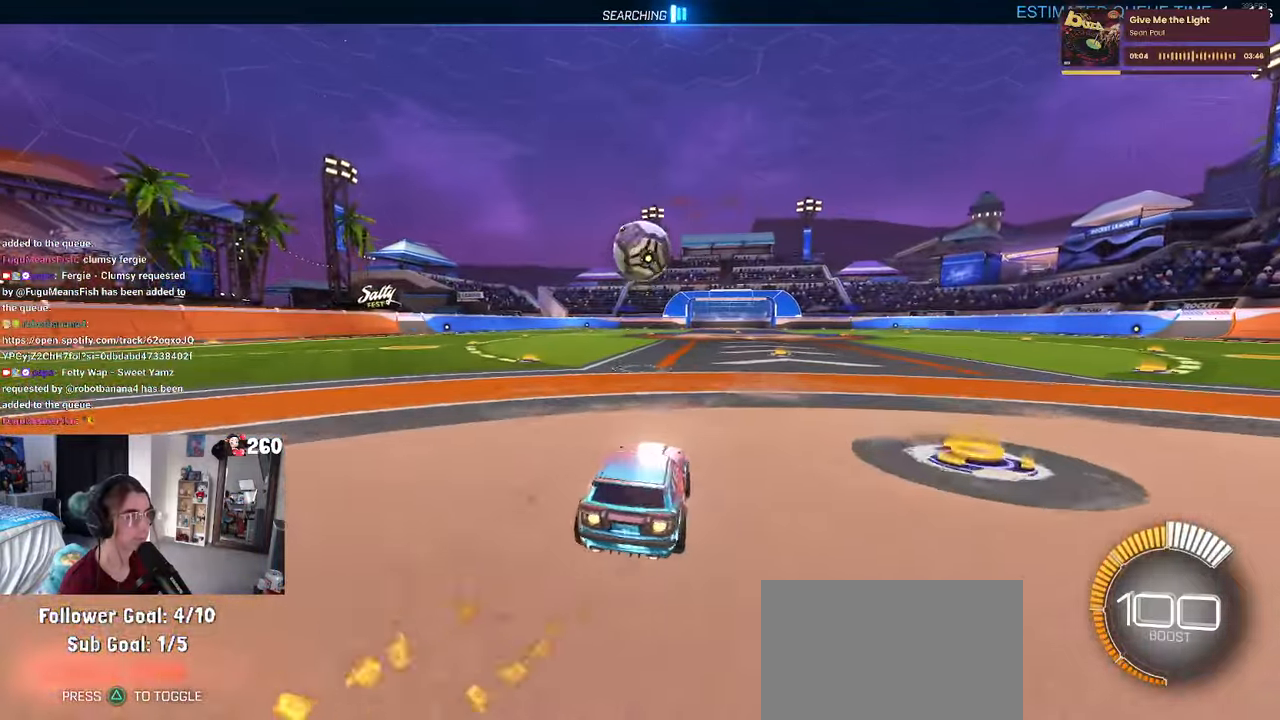
{"buttons": [], "left_stick": "right", "right_stick": "center", "events": [[84, "left_stick", "center"], [200, "R1", "up"], [400, "left_stick", "right"]]}
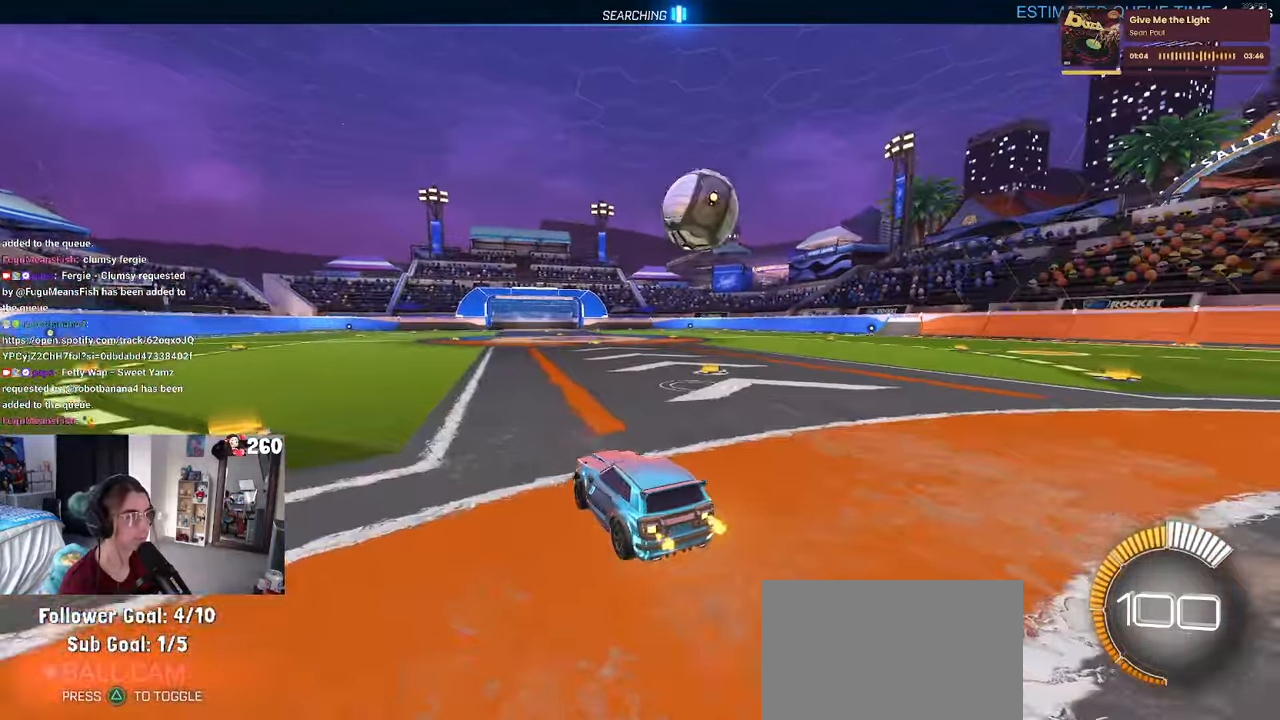
{"buttons": [], "left_stick": "center", "right_stick": "center", "events": [[334, "left_stick", "center"]]}
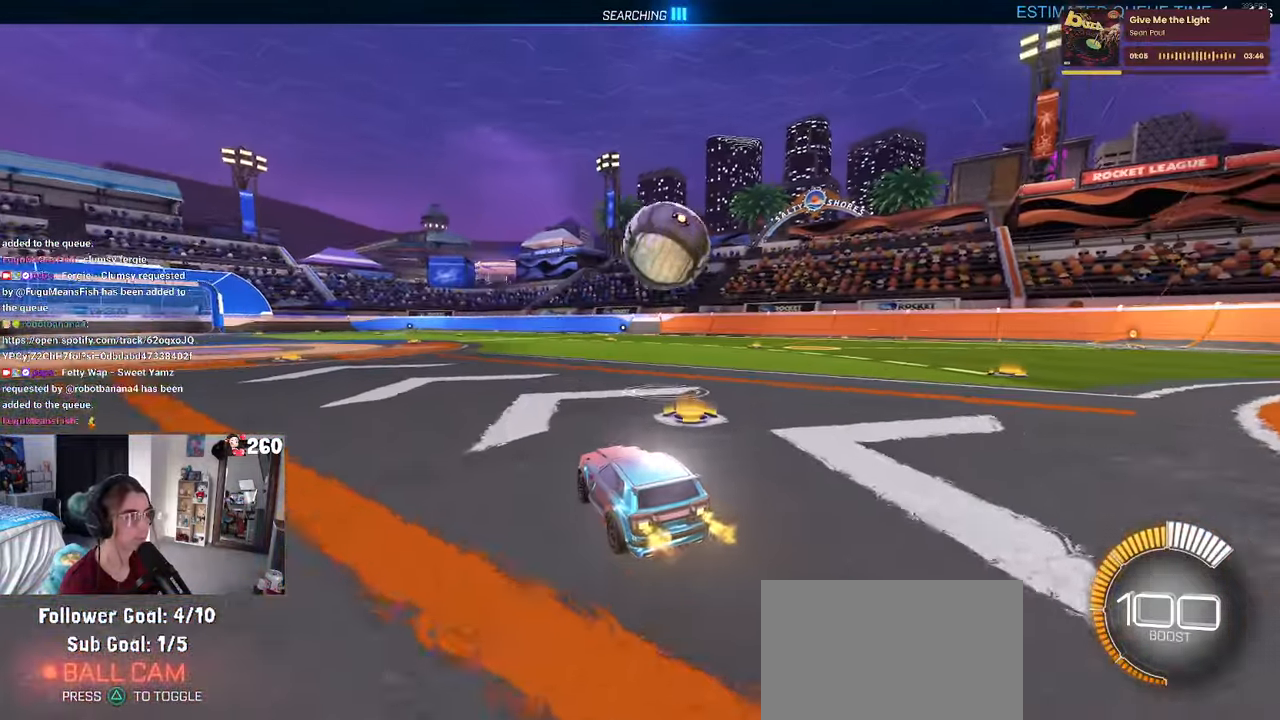
{"buttons": ["CROSS", "R1"], "left_stick": "down-right", "right_stick": "center", "events": [[17, "R1", "down"], [50, "left_stick", "right"], [234, "left_stick", "center"], [433, "left_stick", "down-right"], [500, "CROSS", "down"]]}
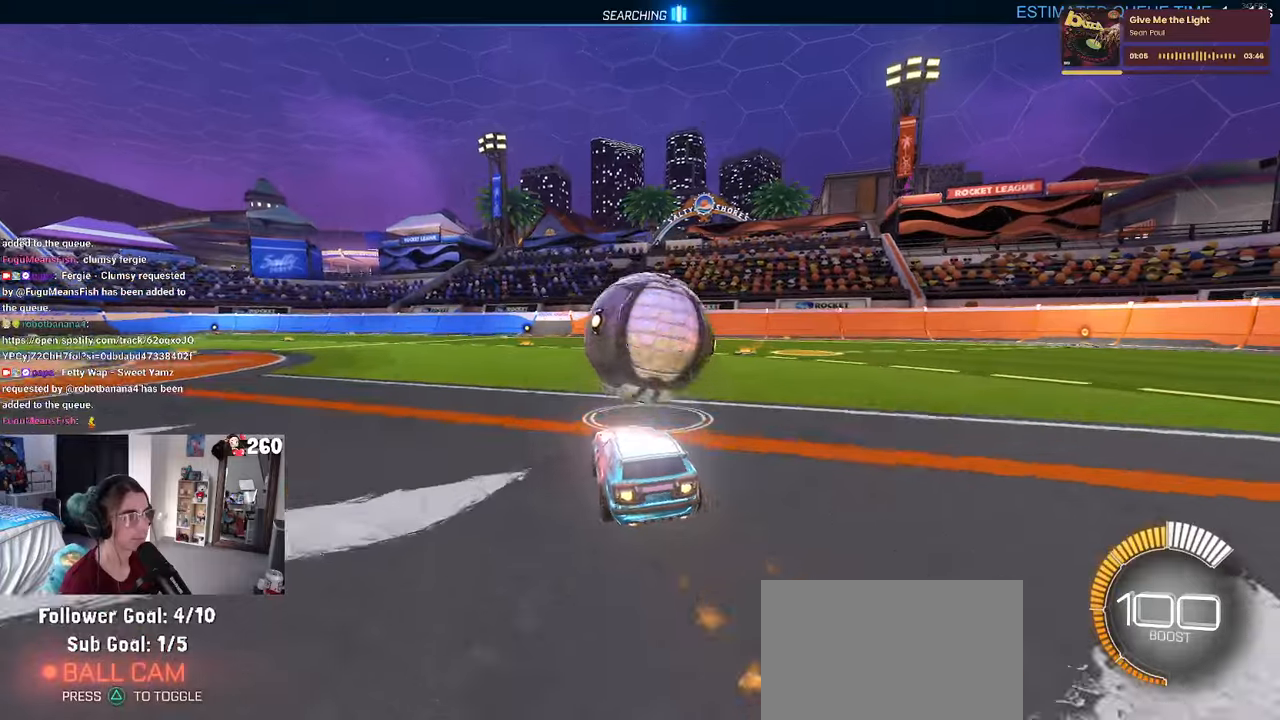
{"buttons": ["L1", "R1"], "left_stick": "down-left", "right_stick": "center", "events": [[50, "L1", "down"], [100, "left_stick", "down"], [183, "CROSS", "up"], [300, "left_stick", "right"], [383, "left_stick", "center"], [500, "left_stick", "down-left"]]}
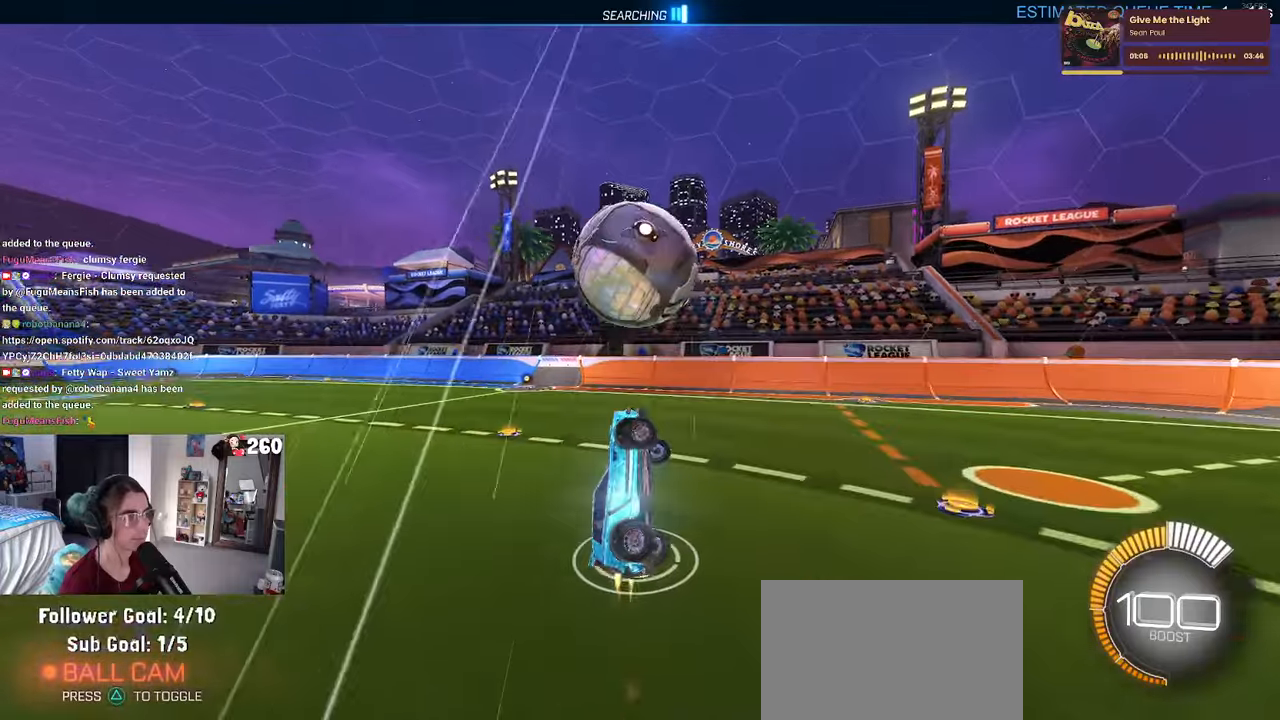
{"buttons": ["L1", "R1"], "left_stick": "left", "right_stick": "center", "events": [[16, "left_stick", "left"], [50, "R1", "up"], [233, "left_stick", "up"], [266, "R1", "down"], [283, "left_stick", "up-right"], [500, "left_stick", "left"]]}
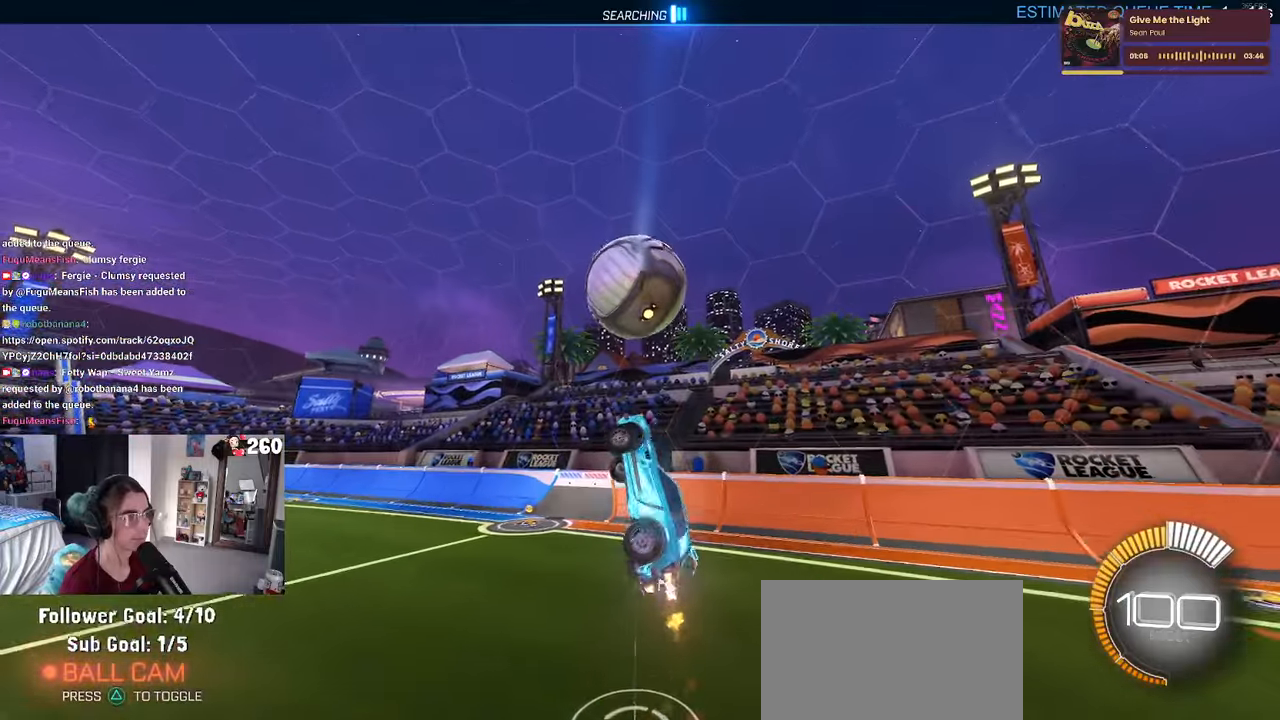
{"buttons": [], "left_stick": "center", "right_stick": "center", "events": [[233, "left_stick", "center"], [333, "L1", "up"], [383, "R1", "up"]]}
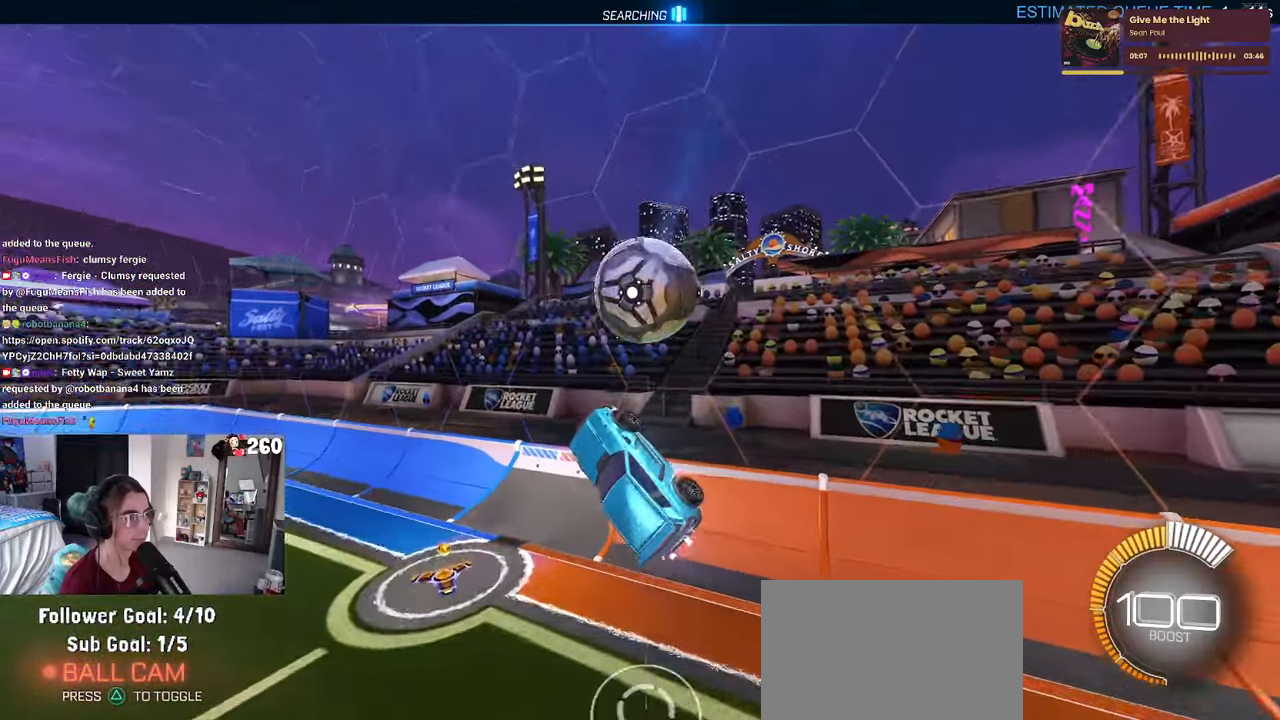
{"buttons": [], "left_stick": "center", "right_stick": "center", "events": [[83, "left_stick", "left"], [350, "left_stick", "center"]]}
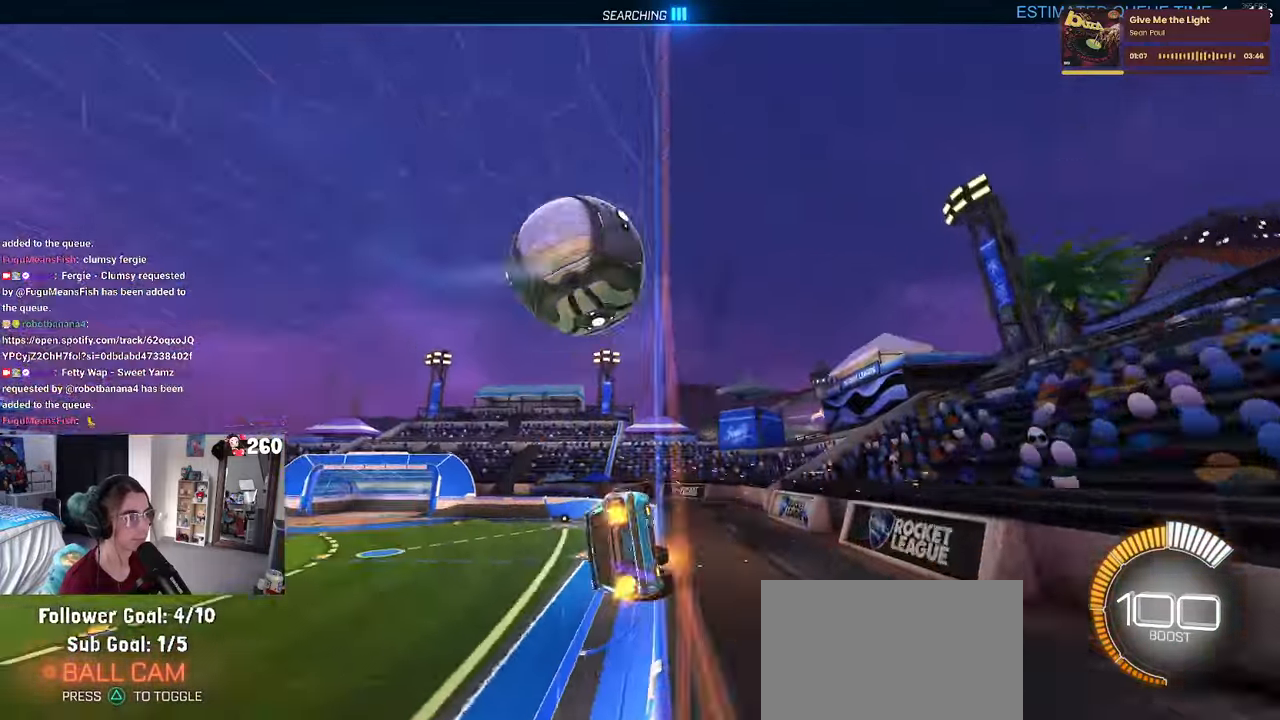
{"buttons": [], "left_stick": "down-right", "right_stick": "center", "events": [[100, "R1", "down"], [333, "left_stick", "down-right"], [400, "R1", "up"]]}
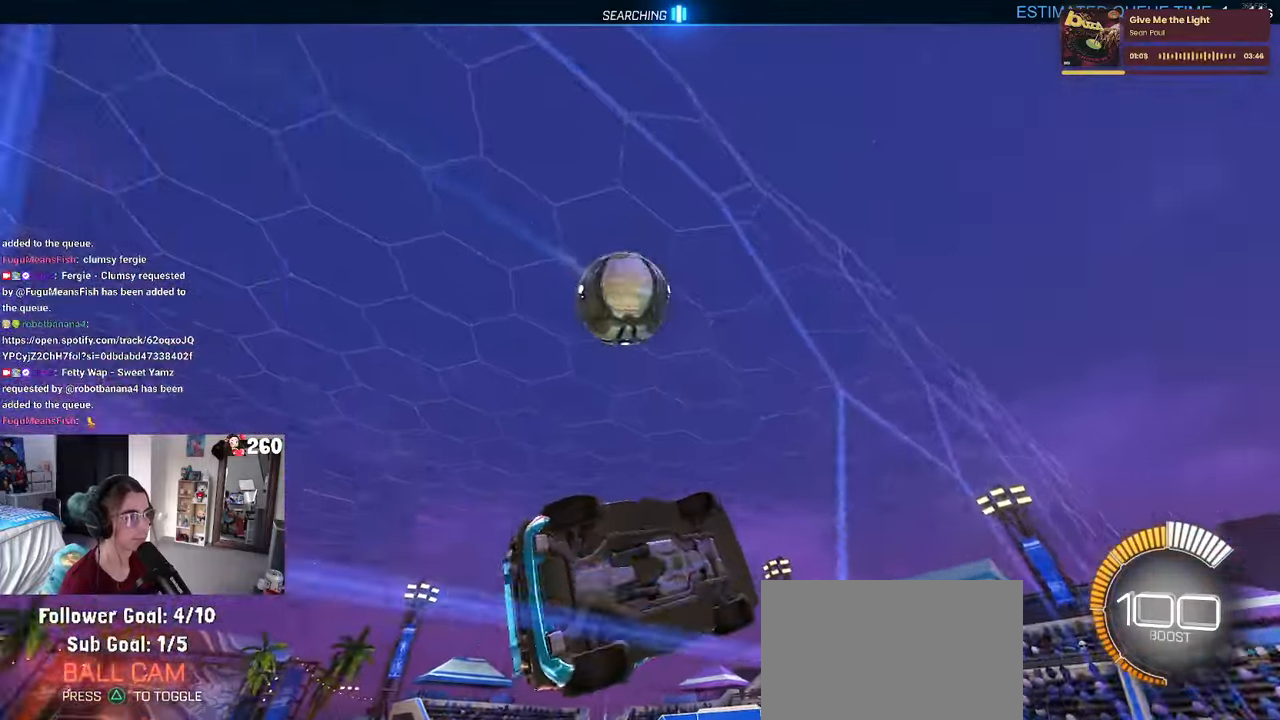
{"buttons": ["L1", "R1"], "left_stick": "down", "right_stick": "center", "events": [[100, "CROSS", "down"], [100, "L1", "down"], [216, "R1", "down"], [233, "left_stick", "center"], [250, "CROSS", "up"], [300, "left_stick", "left"], [366, "left_stick", "down-left"], [483, "left_stick", "down"]]}
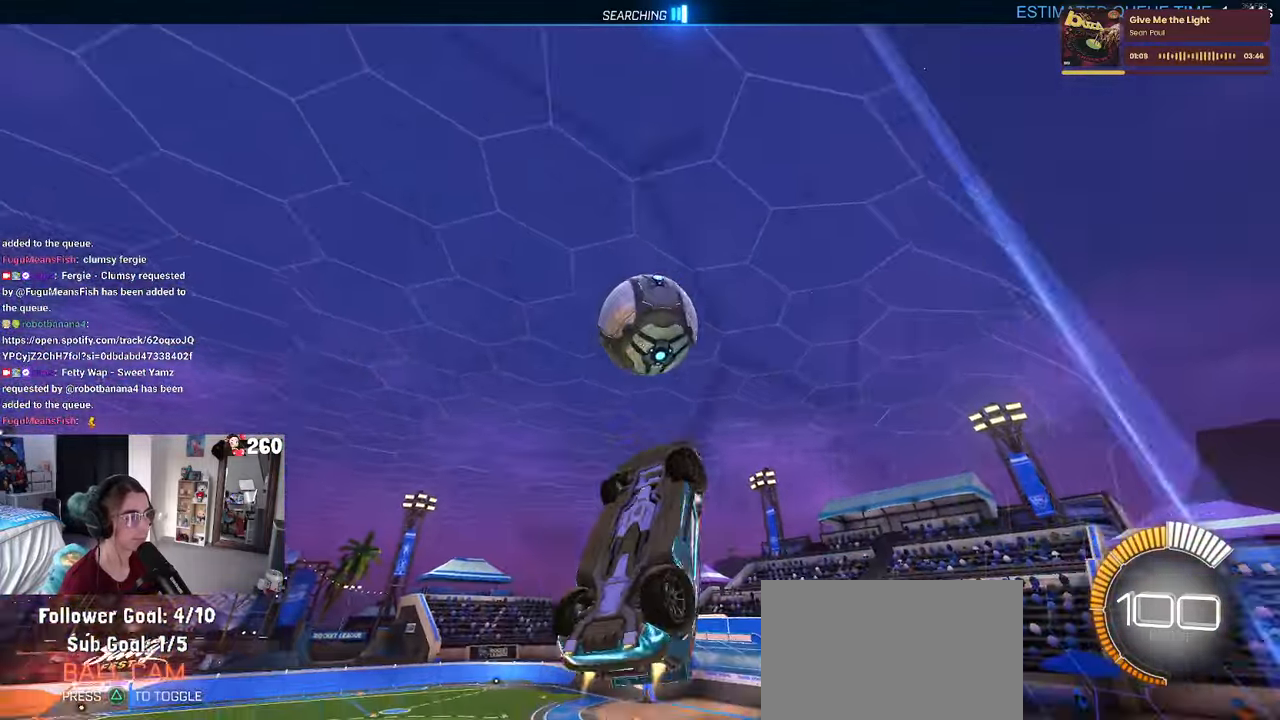
{"buttons": ["R1"], "left_stick": "down-left", "right_stick": "center", "events": [[83, "left_stick", "center"], [183, "L1", "up"], [283, "left_stick", "up-left"], [366, "CROSS", "down"], [466, "CROSS", "up"], [483, "left_stick", "down-left"]]}
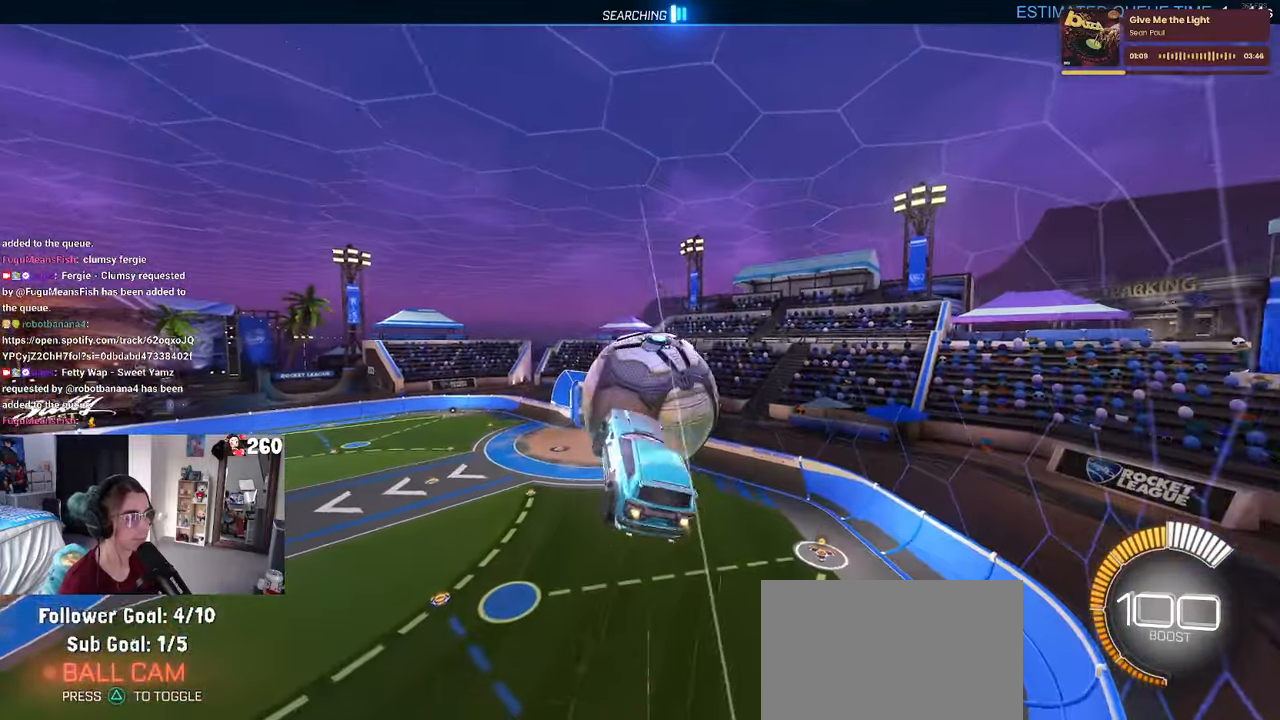
{"buttons": [], "left_stick": "down", "right_stick": "center", "events": [[16, "left_stick", "down"], [333, "R1", "up"]]}
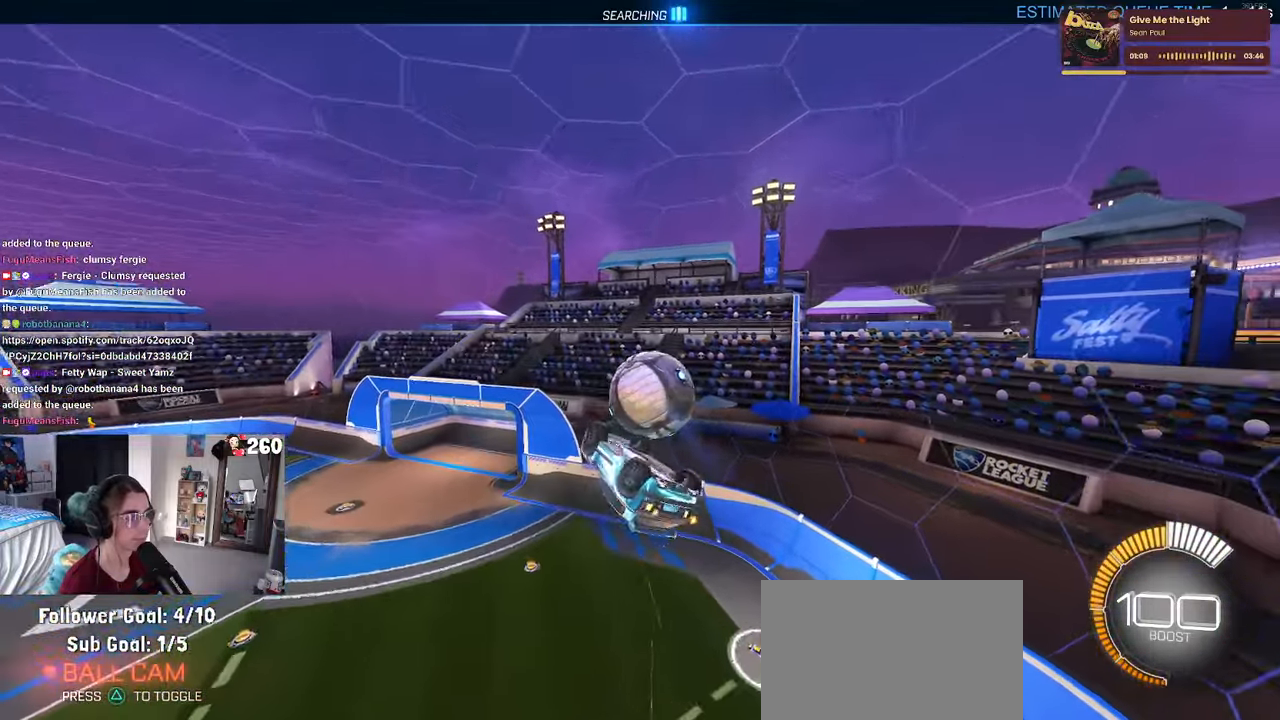
{"buttons": ["SQUARE", "R1"], "left_stick": "down-right", "right_stick": "center", "events": [[283, "left_stick", "down-right"], [316, "R1", "down"], [500, "SQUARE", "down"]]}
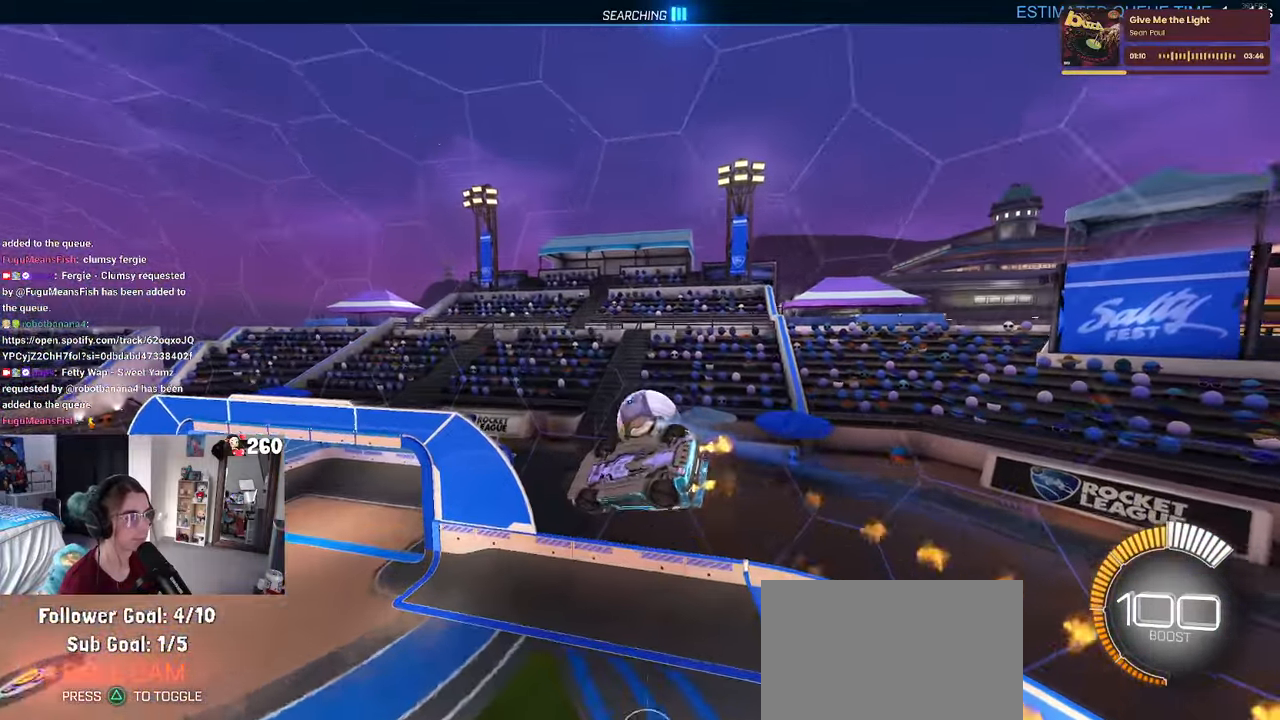
{"buttons": ["SQUARE", "R1"], "left_stick": "center", "right_stick": "center", "events": [[133, "left_stick", "up-right"], [233, "left_stick", "up"], [450, "left_stick", "center"]]}
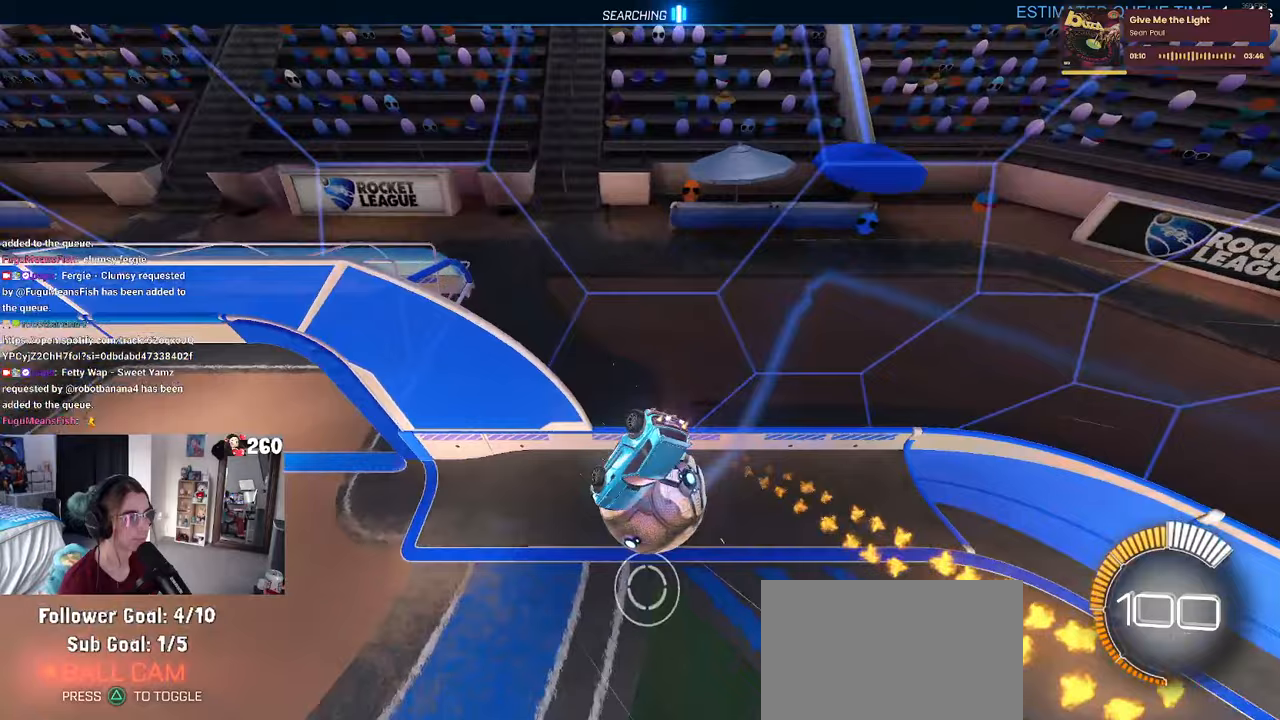
{"buttons": ["R1"], "left_stick": "down-left", "right_stick": "center", "events": [[417, "SQUARE", "up"], [433, "left_stick", "down-left"]]}
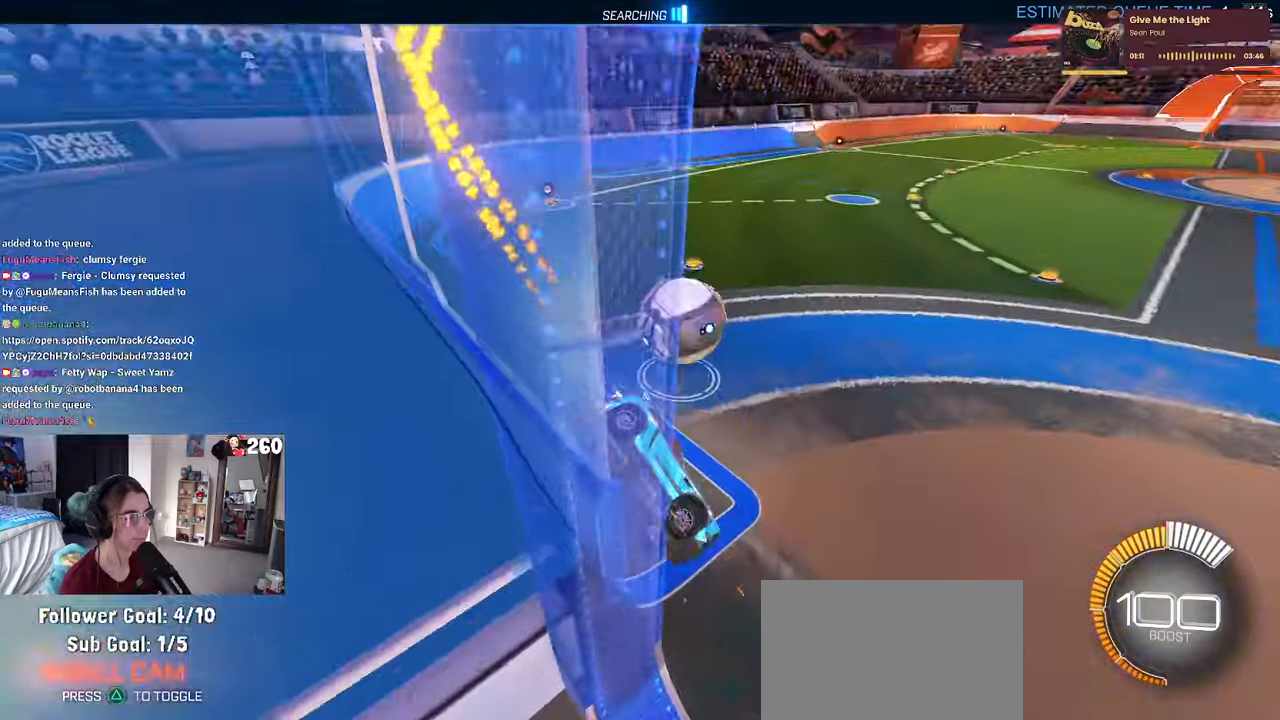
{"buttons": [], "left_stick": "left", "right_stick": "center", "events": [[117, "R1", "up"], [183, "left_stick", "left"]]}
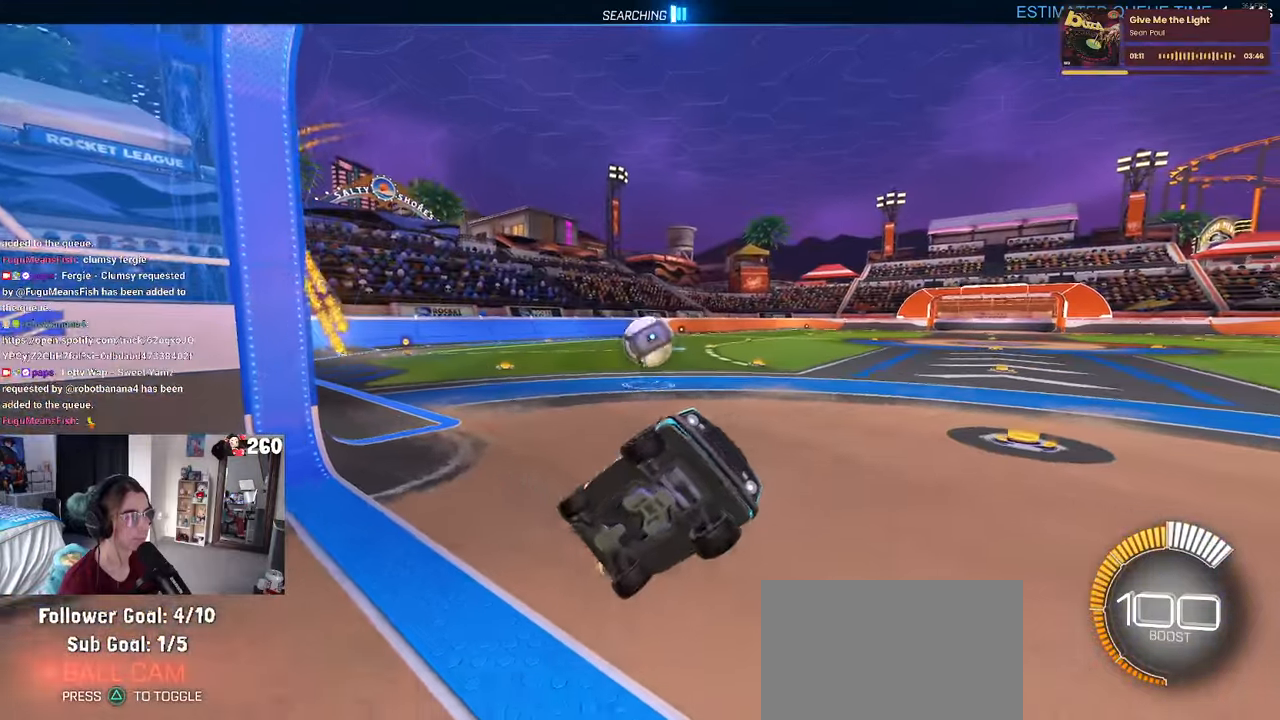
{"buttons": [], "left_stick": "up", "right_stick": "center", "events": [[50, "left_stick", "down"], [67, "SQUARE", "down"], [133, "left_stick", "right"], [267, "left_stick", "up-right"], [300, "SQUARE", "up"], [367, "left_stick", "up"]]}
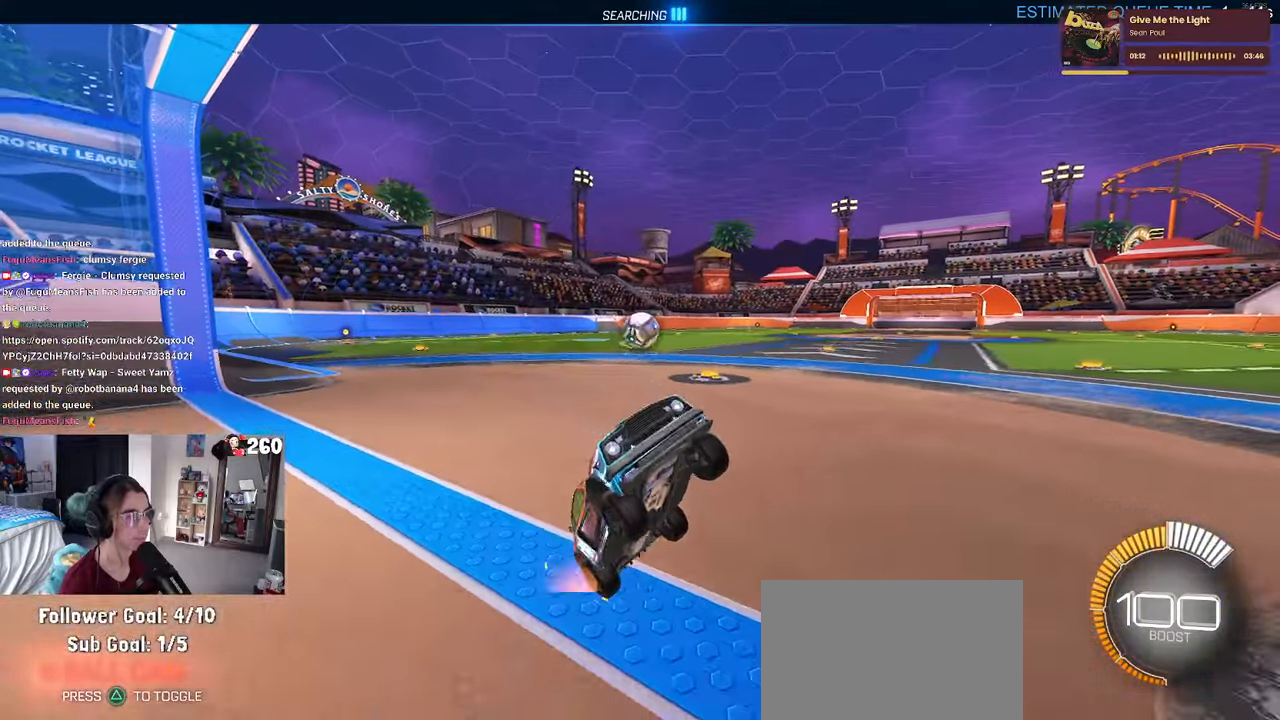
{"buttons": [], "left_stick": "left", "right_stick": "center", "events": [[50, "left_stick", "up-left"], [67, "CROSS", "down"], [133, "CROSS", "up"], [267, "left_stick", "left"]]}
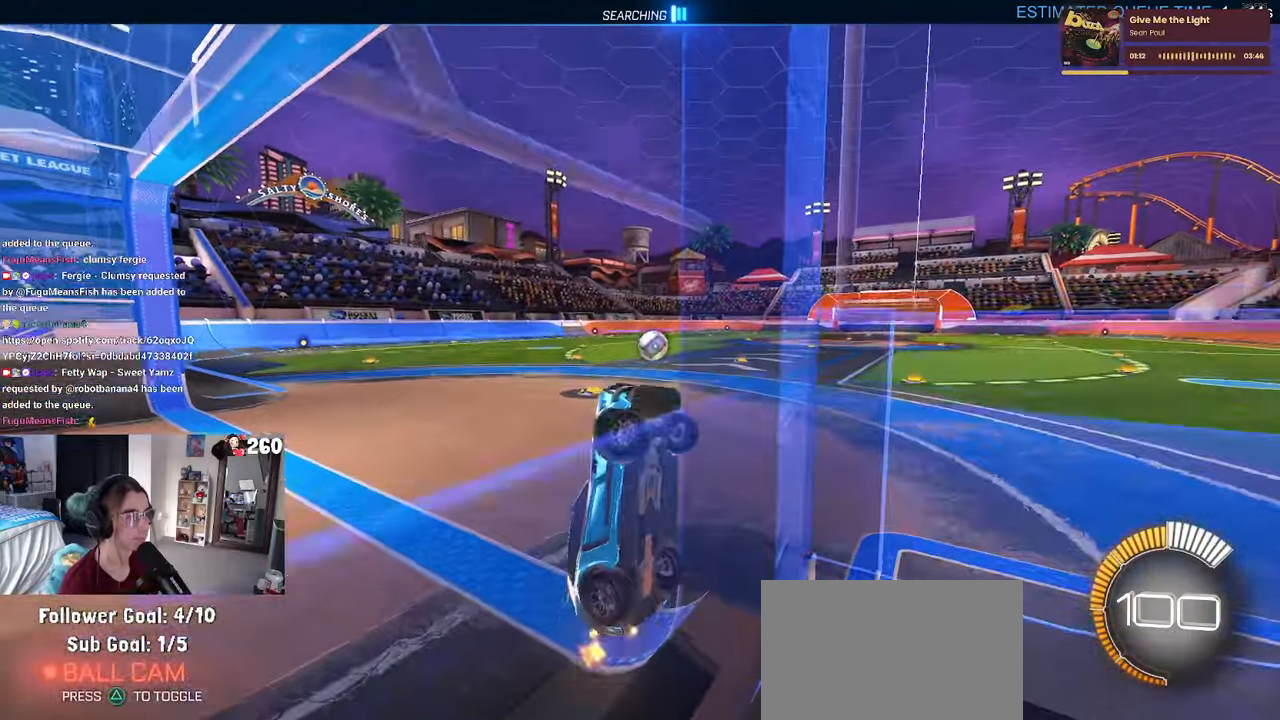
{"buttons": ["L1", "R1"], "left_stick": "down-right", "right_stick": "center", "events": [[167, "R1", "down"], [383, "left_stick", "down"], [433, "left_stick", "down-right"], [467, "L1", "down"]]}
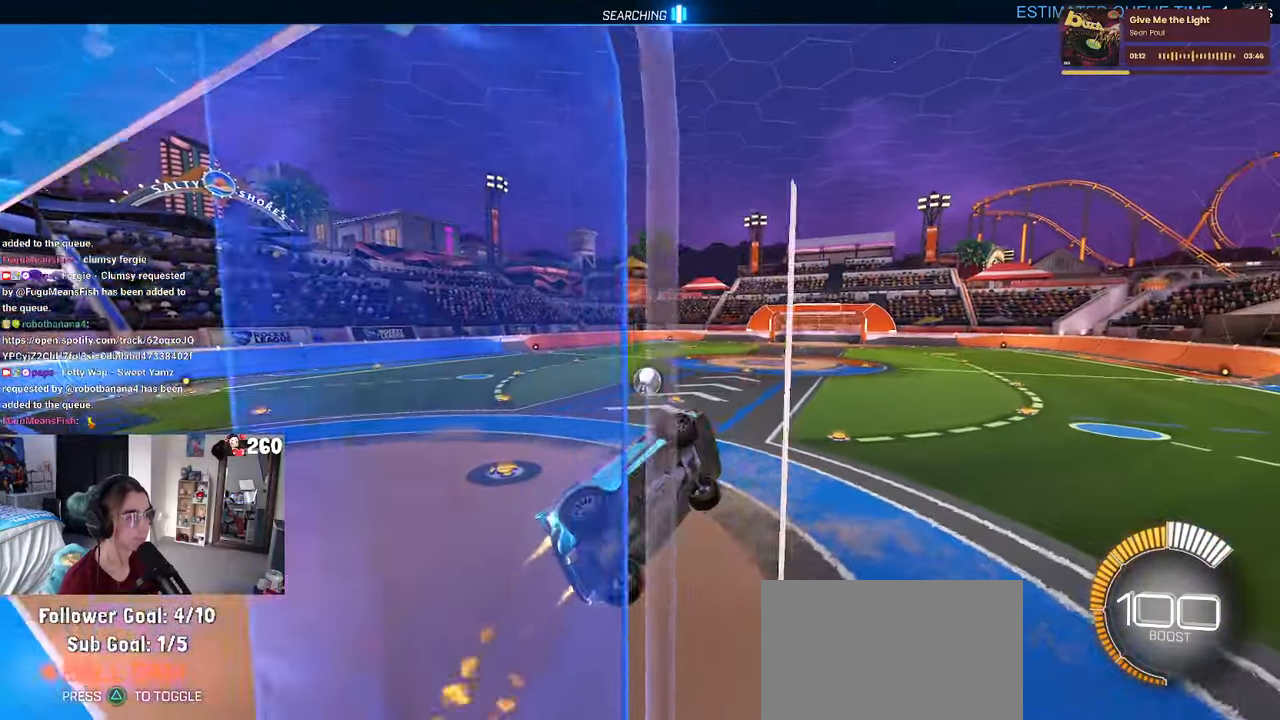
{"buttons": ["L1", "R1"], "left_stick": "up-right", "right_stick": "center", "events": [[300, "left_stick", "up-right"]]}
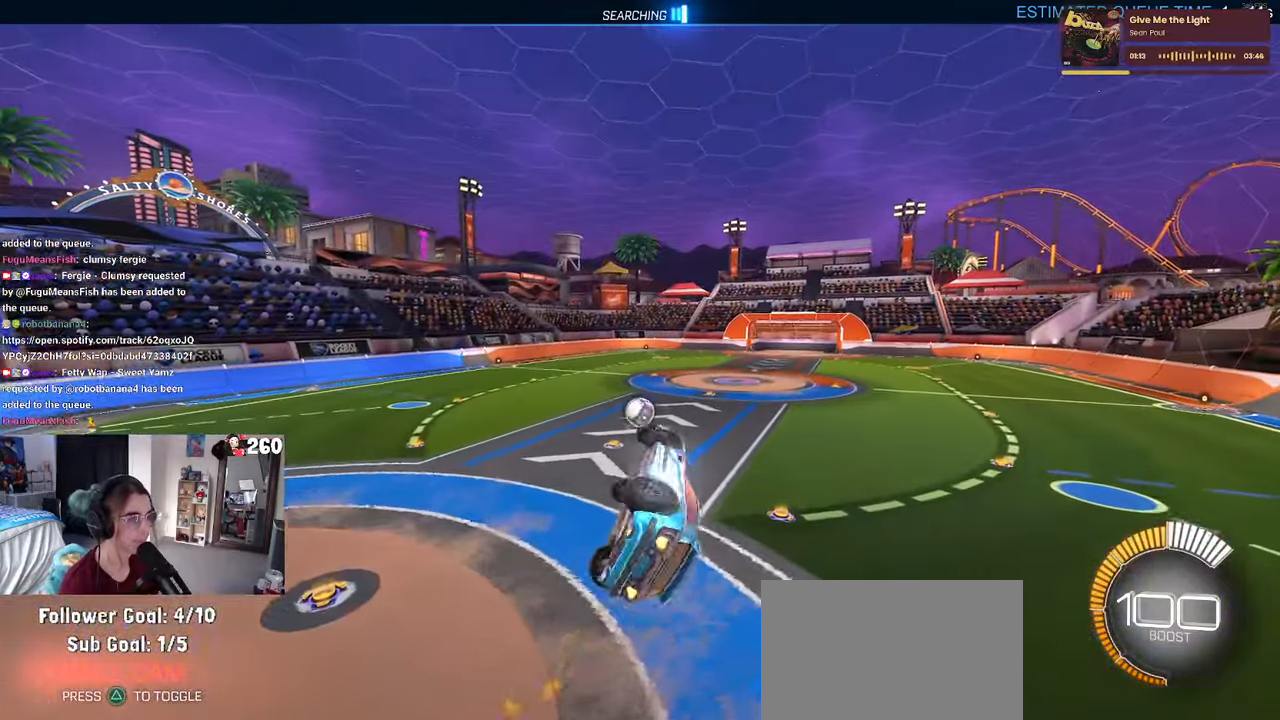
{"buttons": ["L1", "R1"], "left_stick": "left", "right_stick": "center", "events": [[250, "left_stick", "center"], [400, "left_stick", "left"]]}
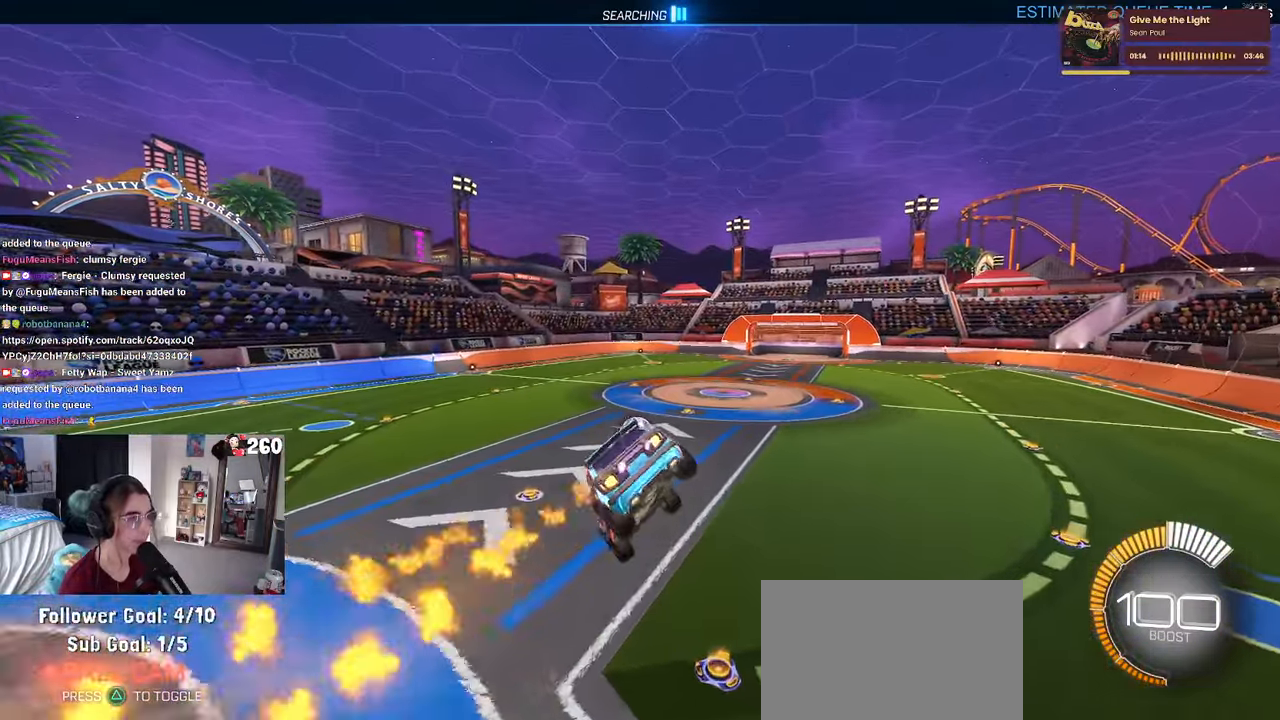
{"buttons": [], "left_stick": "right", "right_stick": "center", "events": [[17, "left_stick", "center"], [83, "left_stick", "right"], [100, "L1", "up"], [133, "SQUARE", "down"], [150, "left_stick", "down-right"], [400, "SQUARE", "up"], [467, "left_stick", "right"], [500, "R1", "up"]]}
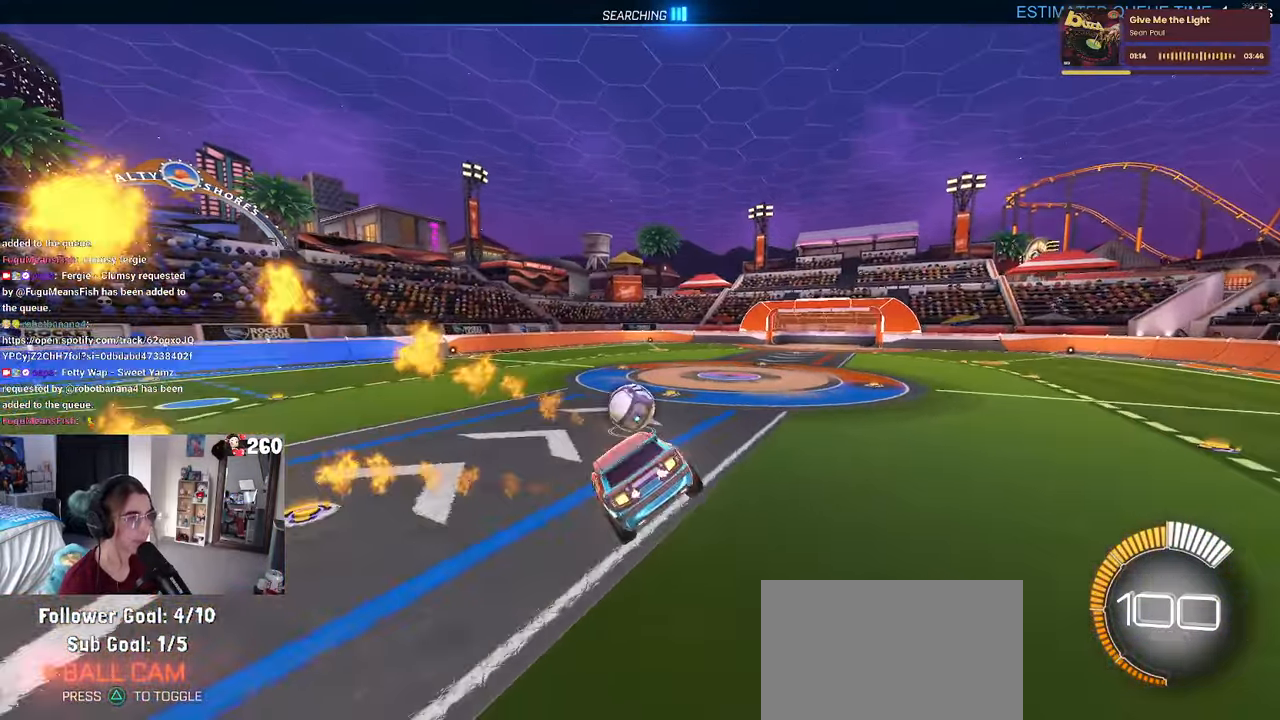
{"buttons": ["R1"], "left_stick": "left", "right_stick": "center", "events": [[83, "left_stick", "center"], [133, "left_stick", "down"], [267, "left_stick", "up"], [283, "R1", "down"], [317, "CROSS", "down"], [400, "CROSS", "up"], [433, "left_stick", "center"], [483, "left_stick", "left"]]}
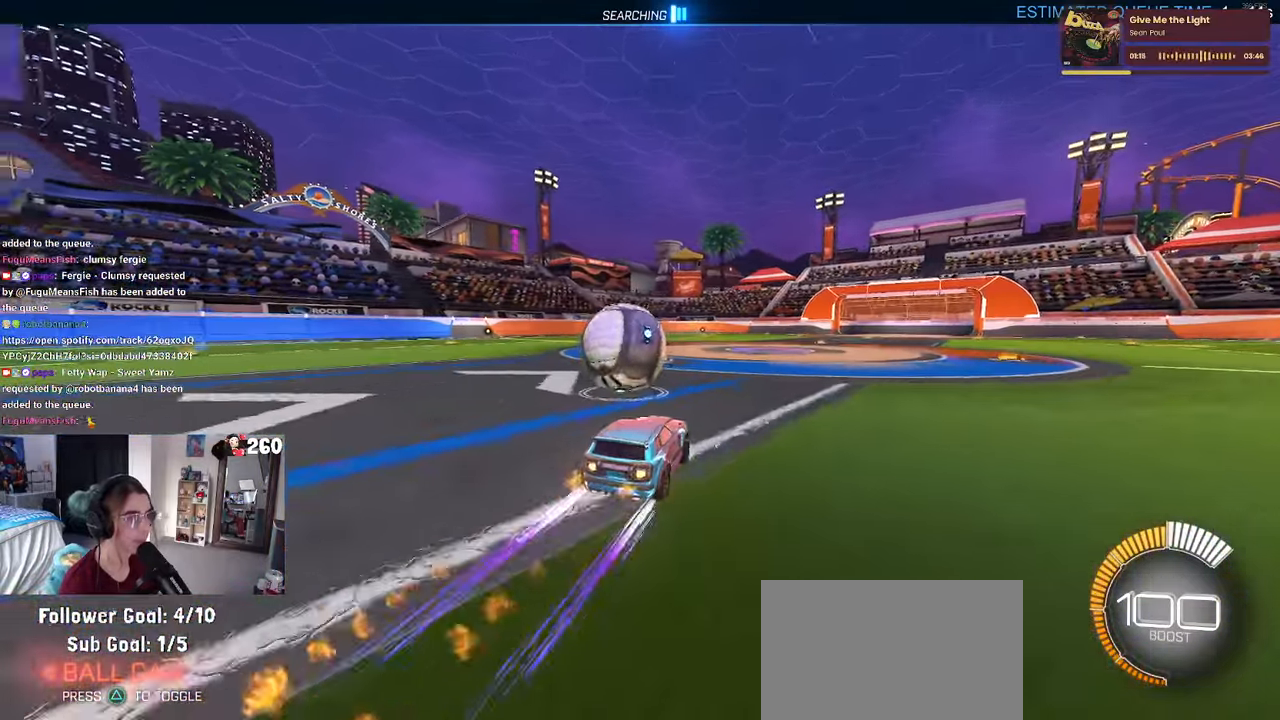
{"buttons": ["R1"], "left_stick": "center", "right_stick": "center", "events": [[33, "TRIANGLE", "down"], [83, "left_stick", "center"], [117, "TRIANGLE", "up"], [183, "left_stick", "left"], [367, "left_stick", "center"]]}
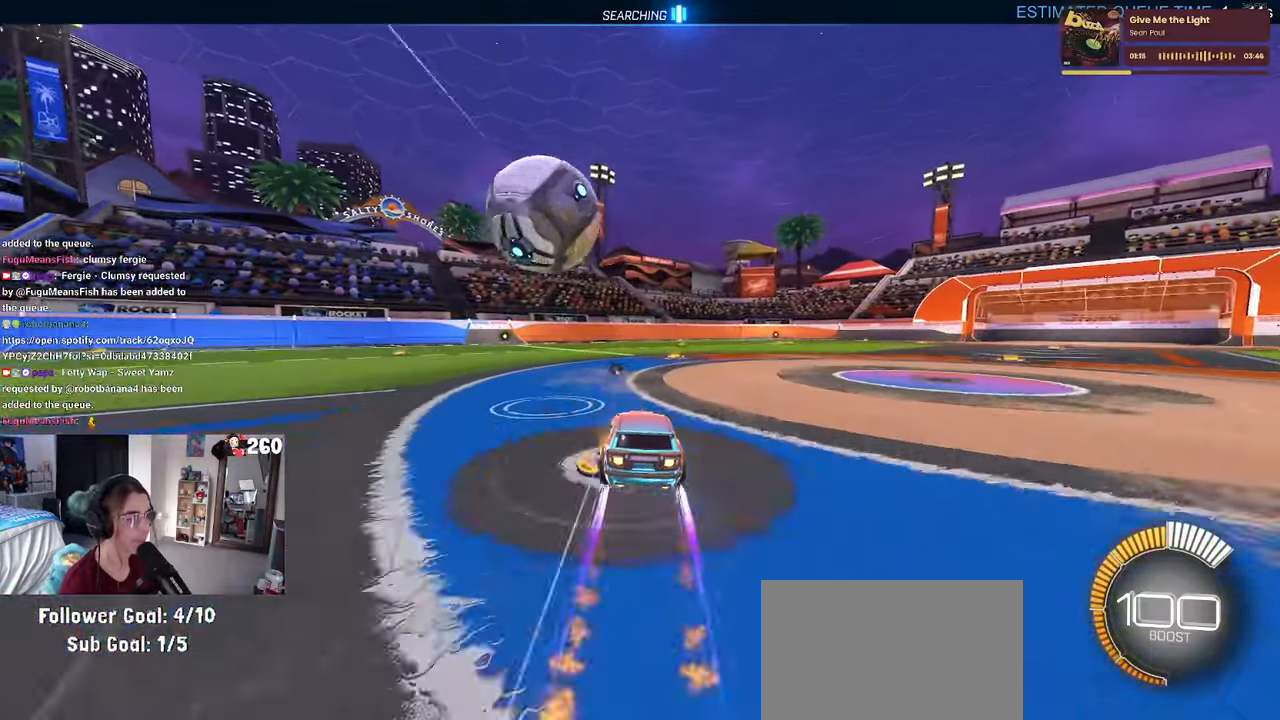
{"buttons": ["R1"], "left_stick": "up-left", "right_stick": "center", "events": [[100, "left_stick", "down-right"], [134, "CROSS", "down"], [284, "CROSS", "up"], [367, "left_stick", "center"], [467, "left_stick", "up-left"]]}
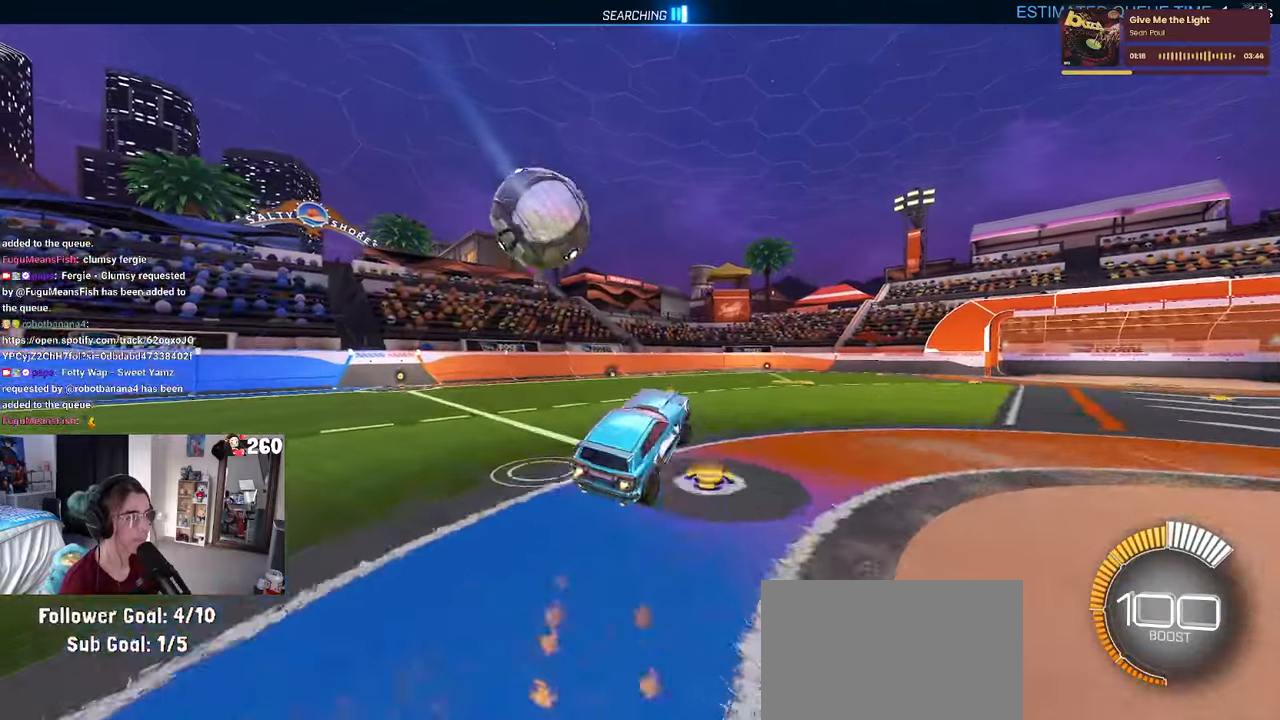
{"buttons": [], "left_stick": "center", "right_stick": "center", "events": [[34, "CROSS", "down"], [100, "left_stick", "down"], [117, "CROSS", "up"], [334, "R1", "up"], [334, "left_stick", "down-right"], [434, "left_stick", "center"]]}
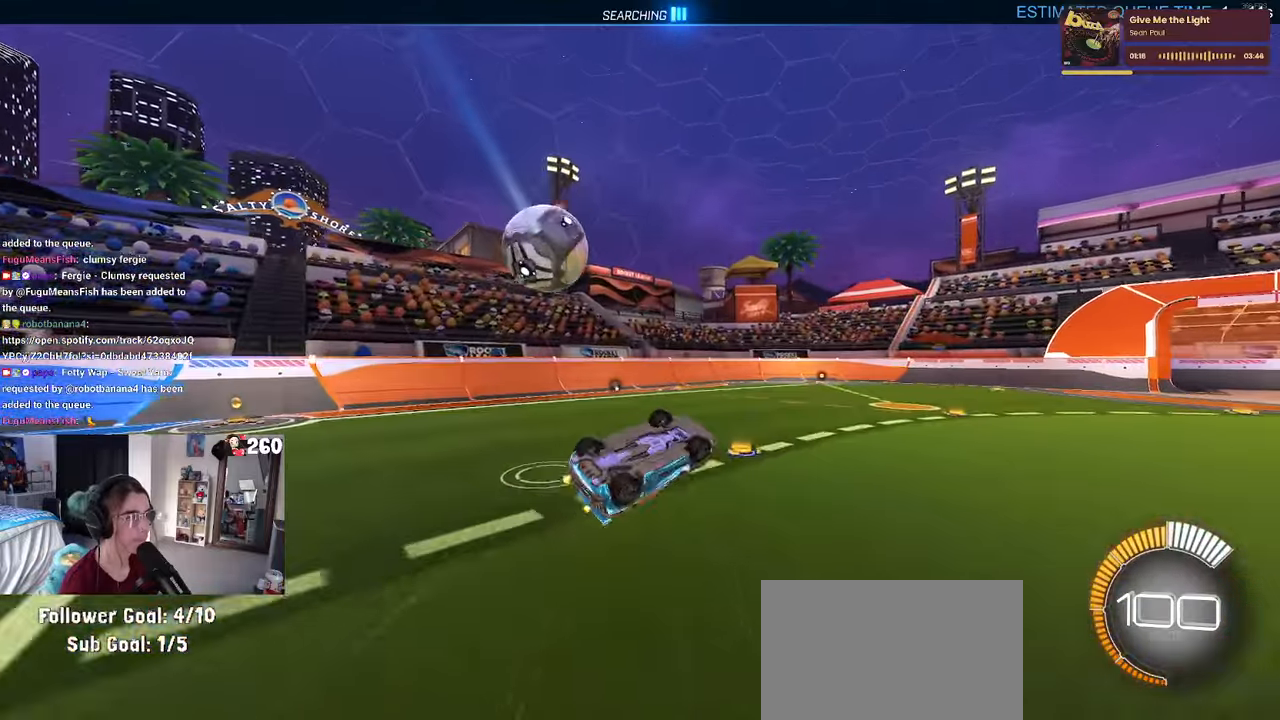
{"buttons": ["L1", "R1"], "left_stick": "left", "right_stick": "center", "events": [[67, "L1", "down"], [100, "R1", "down"], [200, "left_stick", "left"]]}